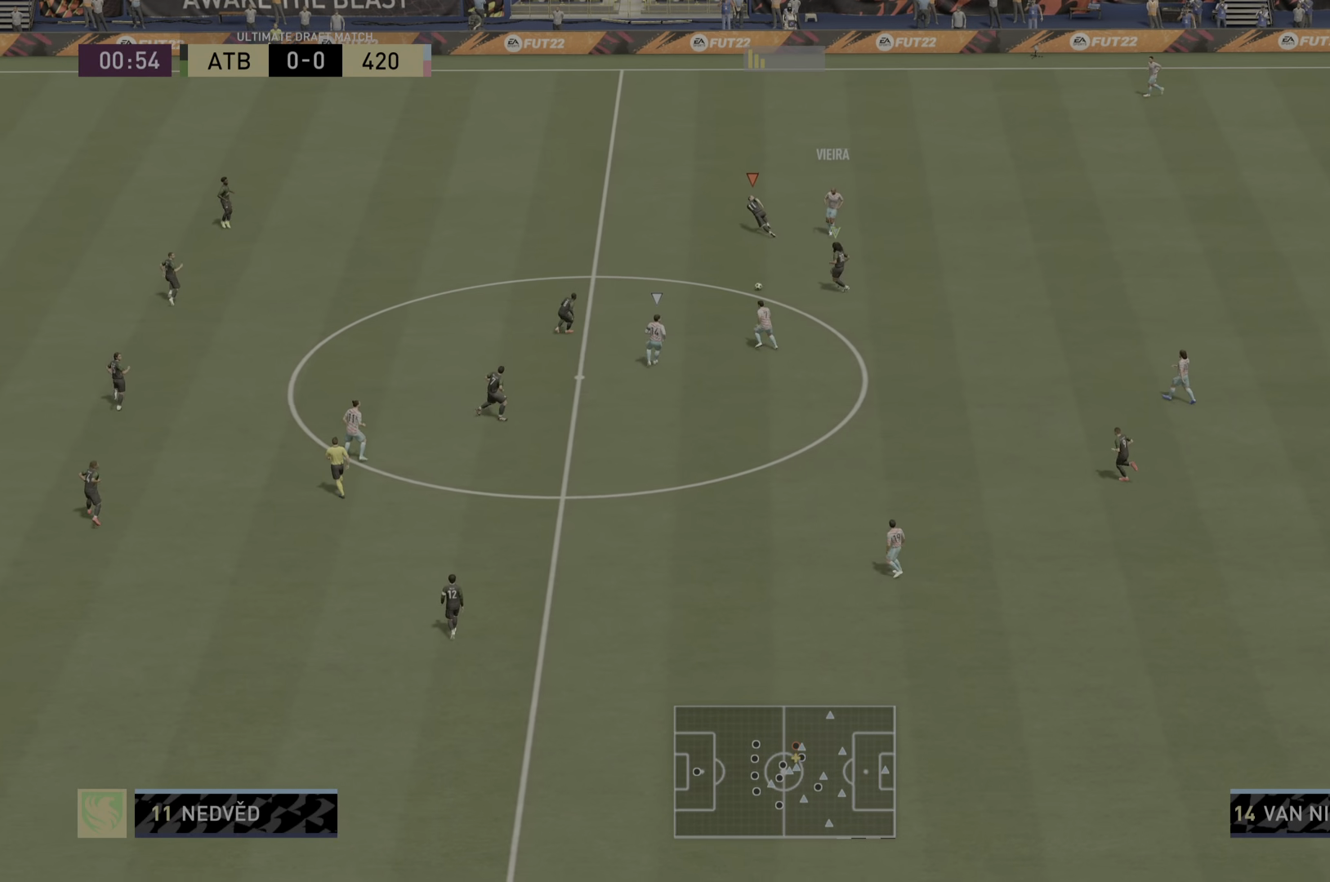
Gameplay with a controller (PlayStation layout); each line is a JSON object with the inputs held at the frame after it. "events" lists button and stick changes between this image and that frame as [ms after this image, input, new state], when the widget could be followed in between. Not read: L3 R3.
{"buttons": ["R2"], "left_stick": "down-right", "right_stick": "center", "events": [[100, "left_stick", "down"], [117, "right_stick", "down-left"], [200, "R1", "up"], [334, "right_stick", "center"], [401, "left_stick", "down-right"]]}
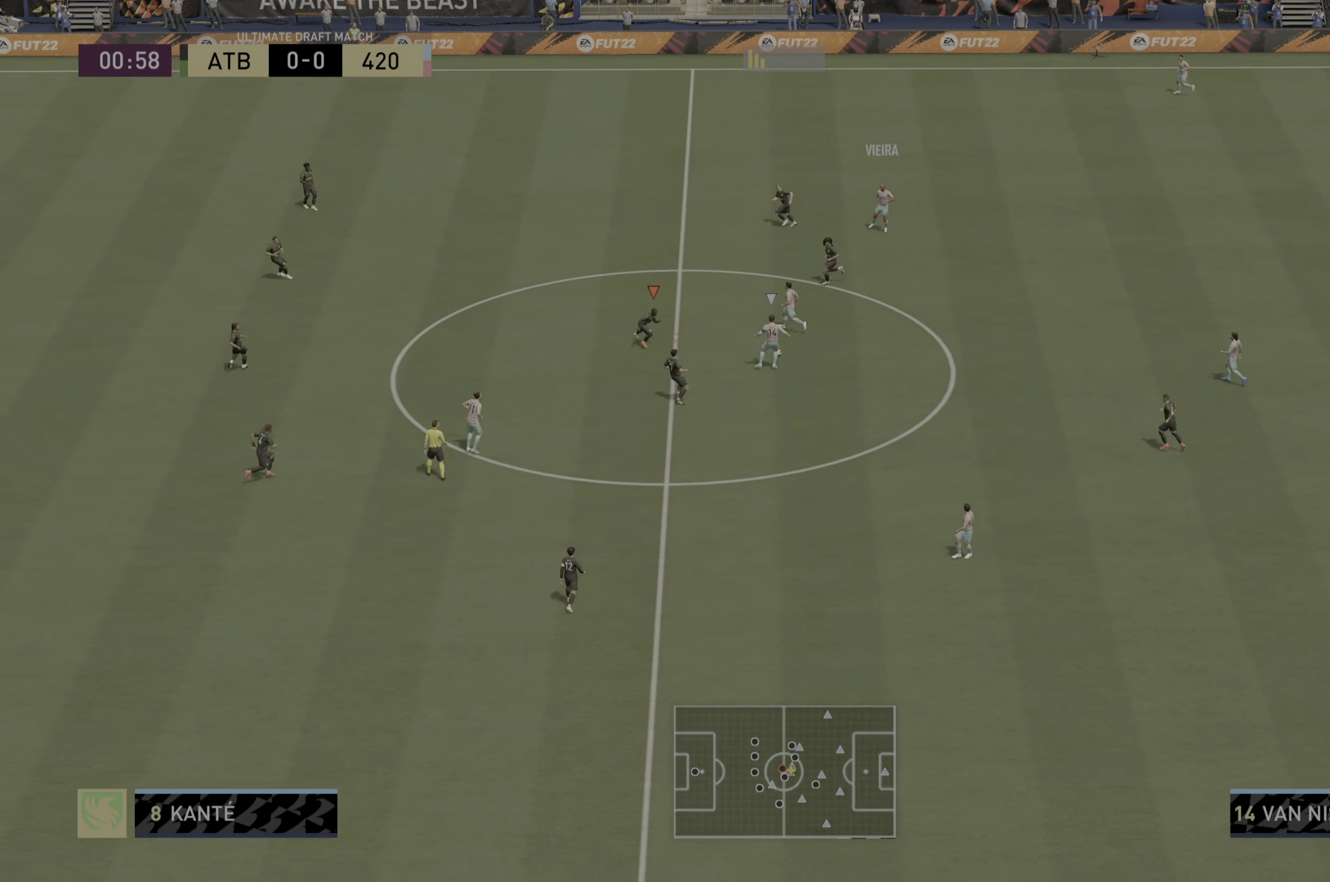
{"buttons": ["R1", "R2"], "left_stick": "up-right", "right_stick": "center", "events": [[200, "left_stick", "right"], [367, "L2", "down"], [367, "R1", "down"], [367, "left_stick", "up-right"], [483, "L2", "up"]]}
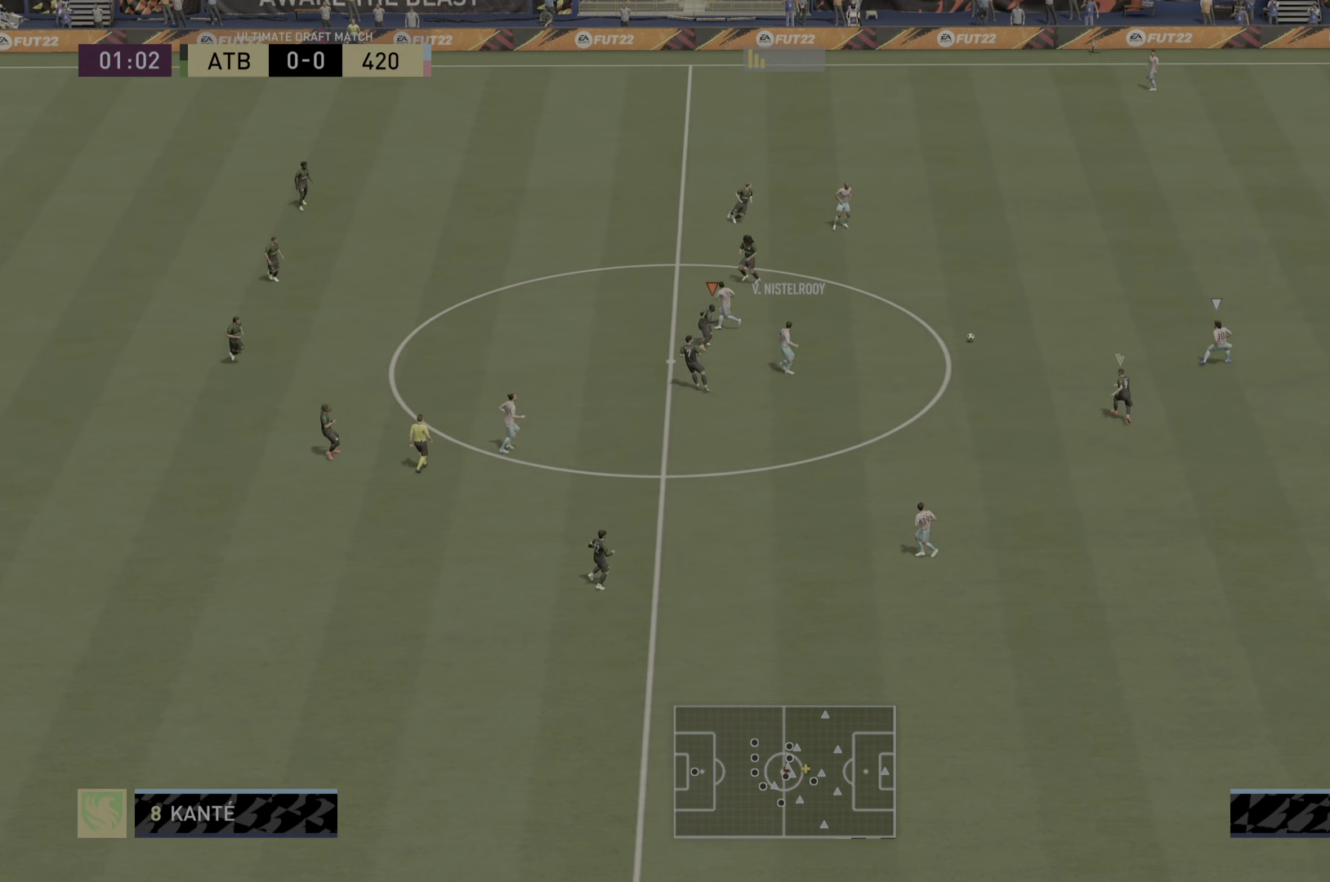
{"buttons": ["R2"], "left_stick": "center", "right_stick": "center"}
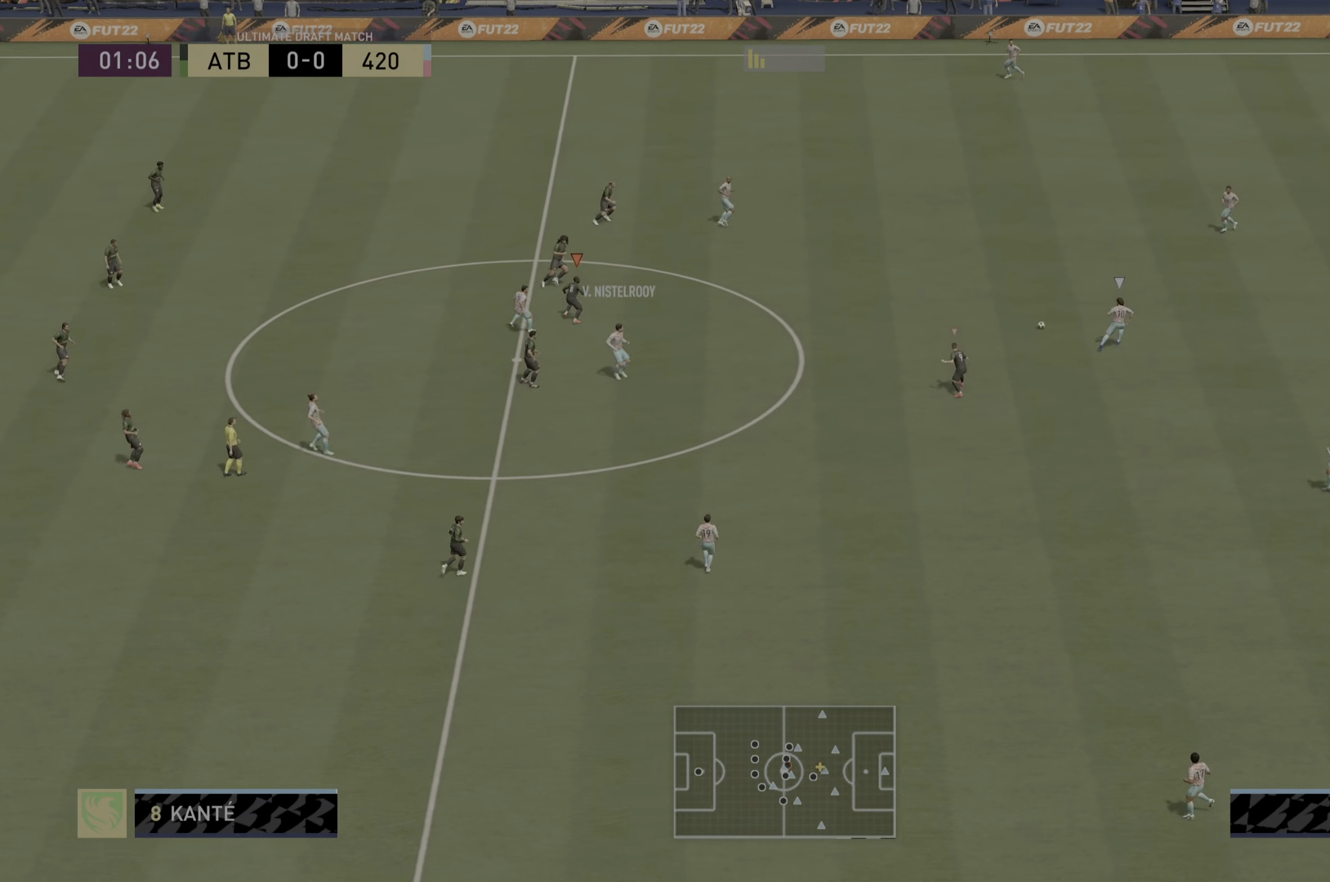
{"buttons": ["R2"], "left_stick": "center", "right_stick": "center", "events": []}
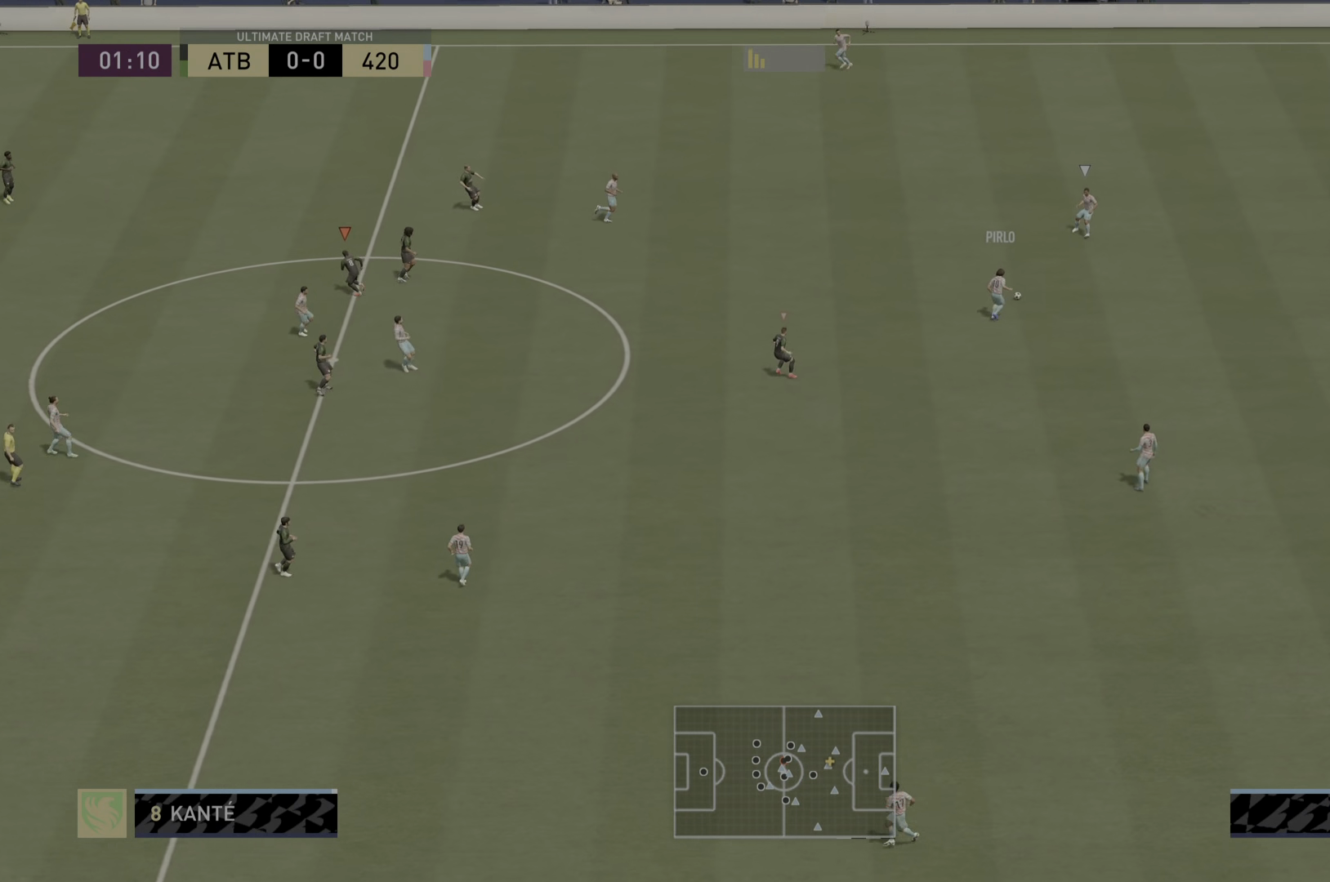
{"buttons": ["R1", "R2"], "left_stick": "right", "right_stick": "center", "events": [[84, "left_stick", "up-right"], [234, "right_stick", "up-left"], [250, "left_stick", "right"], [351, "R1", "down"], [351, "right_stick", "center"]]}
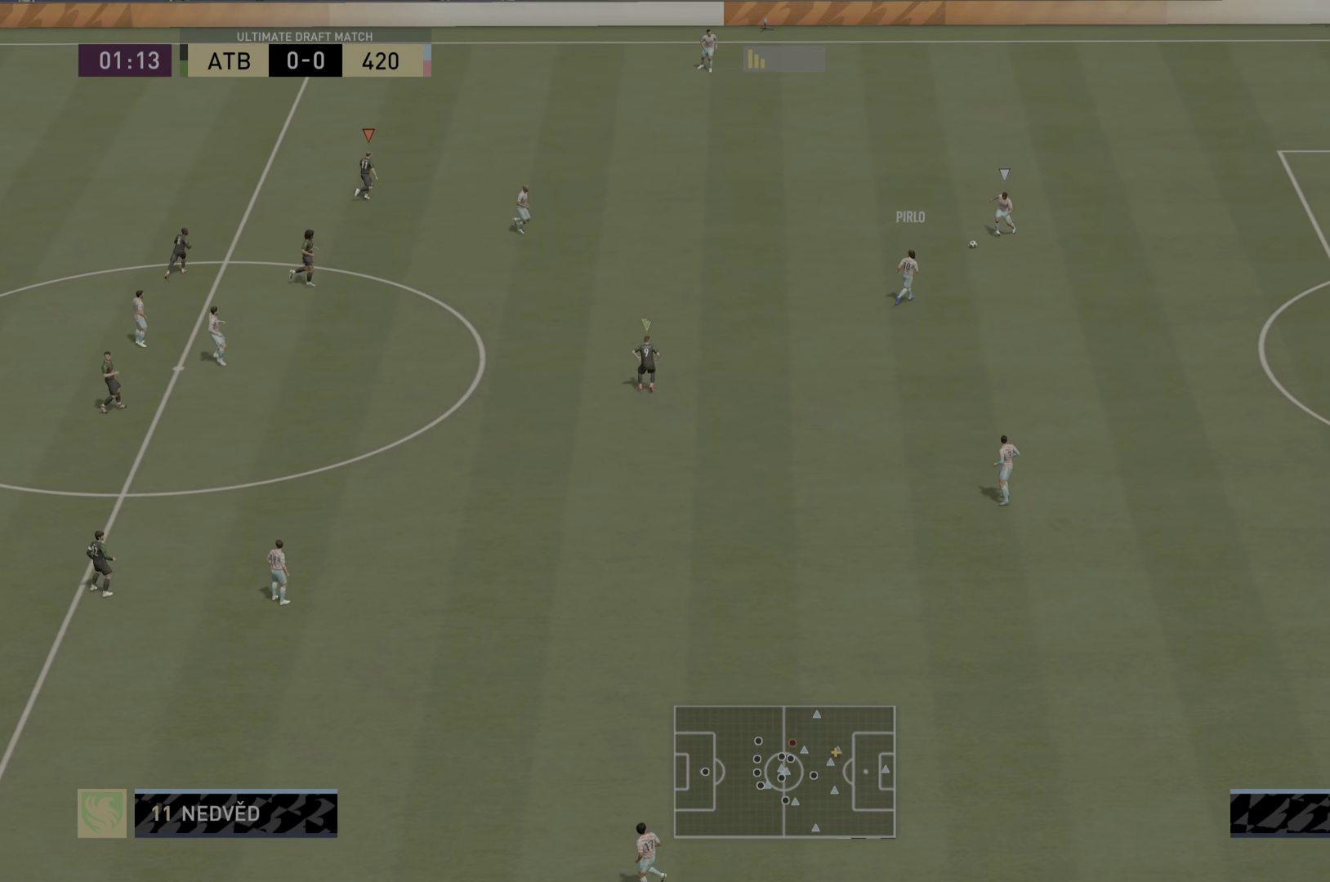
{"buttons": ["R1", "R2"], "left_stick": "up-right", "right_stick": "center", "events": [[116, "left_stick", "up-right"]]}
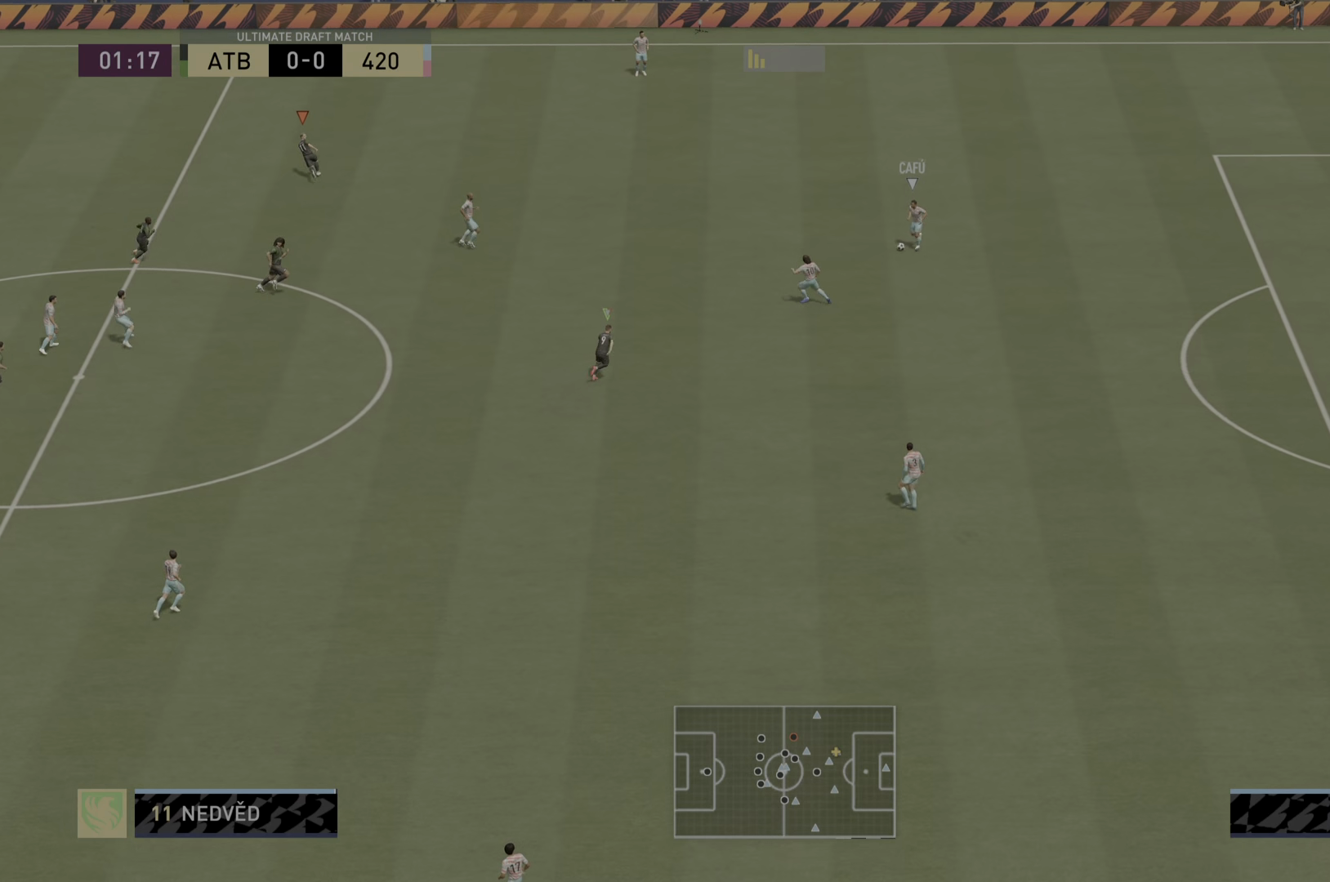
{"buttons": ["R2"], "left_stick": "right", "right_stick": "center", "events": [[401, "left_stick", "right"], [501, "R1", "up"]]}
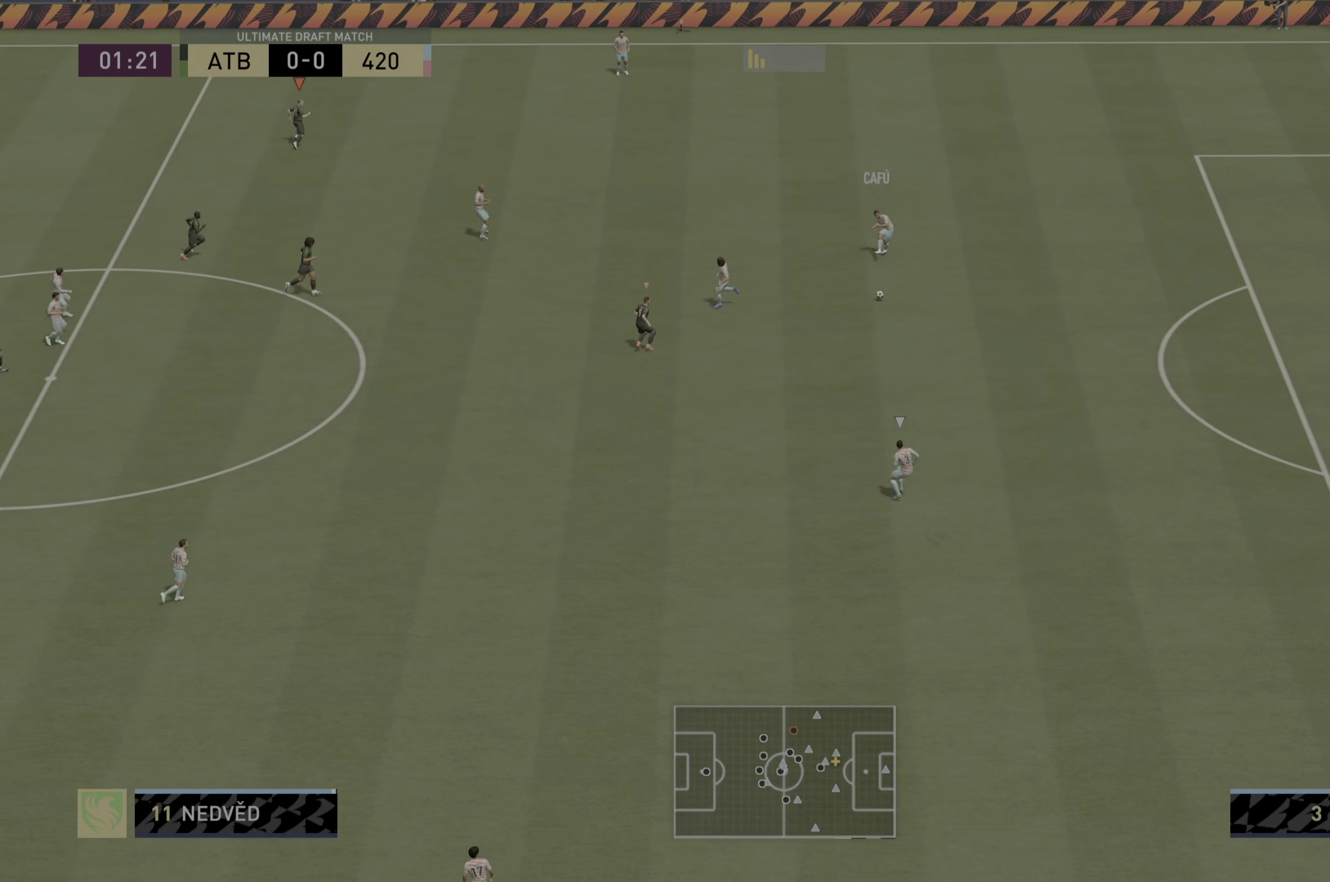
{"buttons": ["R2"], "left_stick": "down-right", "right_stick": "center", "events": [[83, "right_stick", "down-right"], [300, "left_stick", "down-right"], [300, "right_stick", "center"]]}
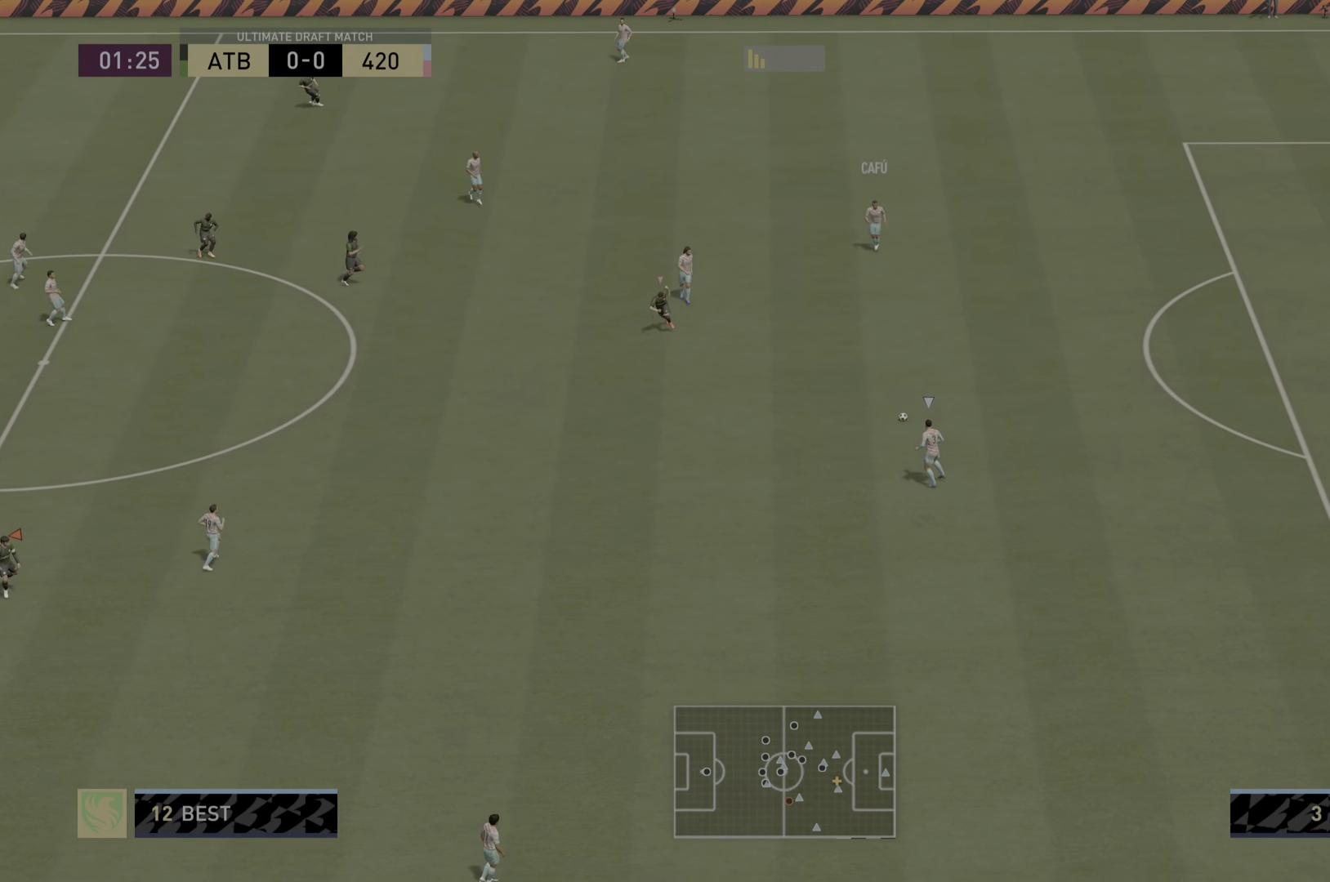
{"buttons": ["R2"], "left_stick": "down-right", "right_stick": "center", "events": []}
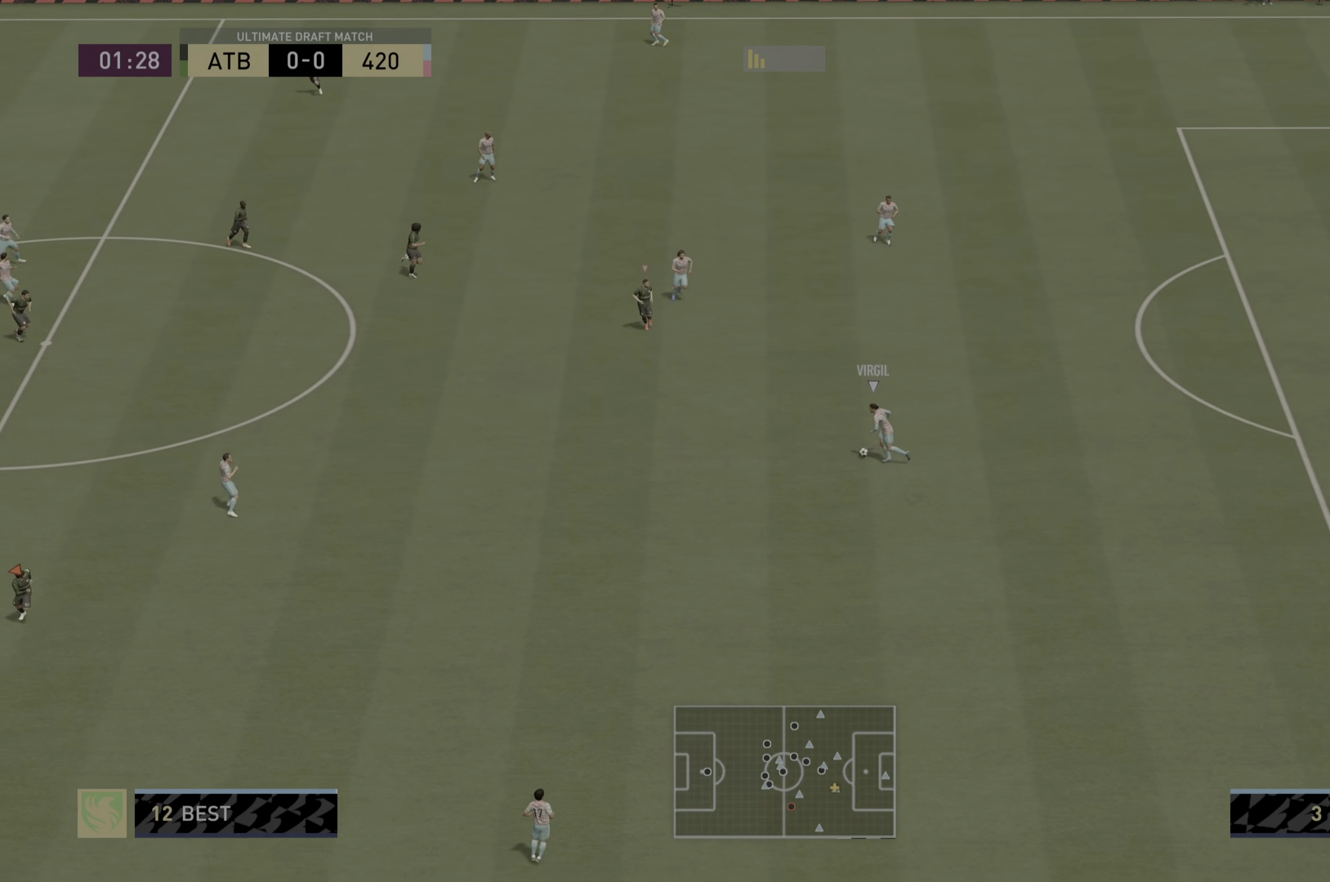
{"buttons": ["R2"], "left_stick": "down-right", "right_stick": "center", "events": []}
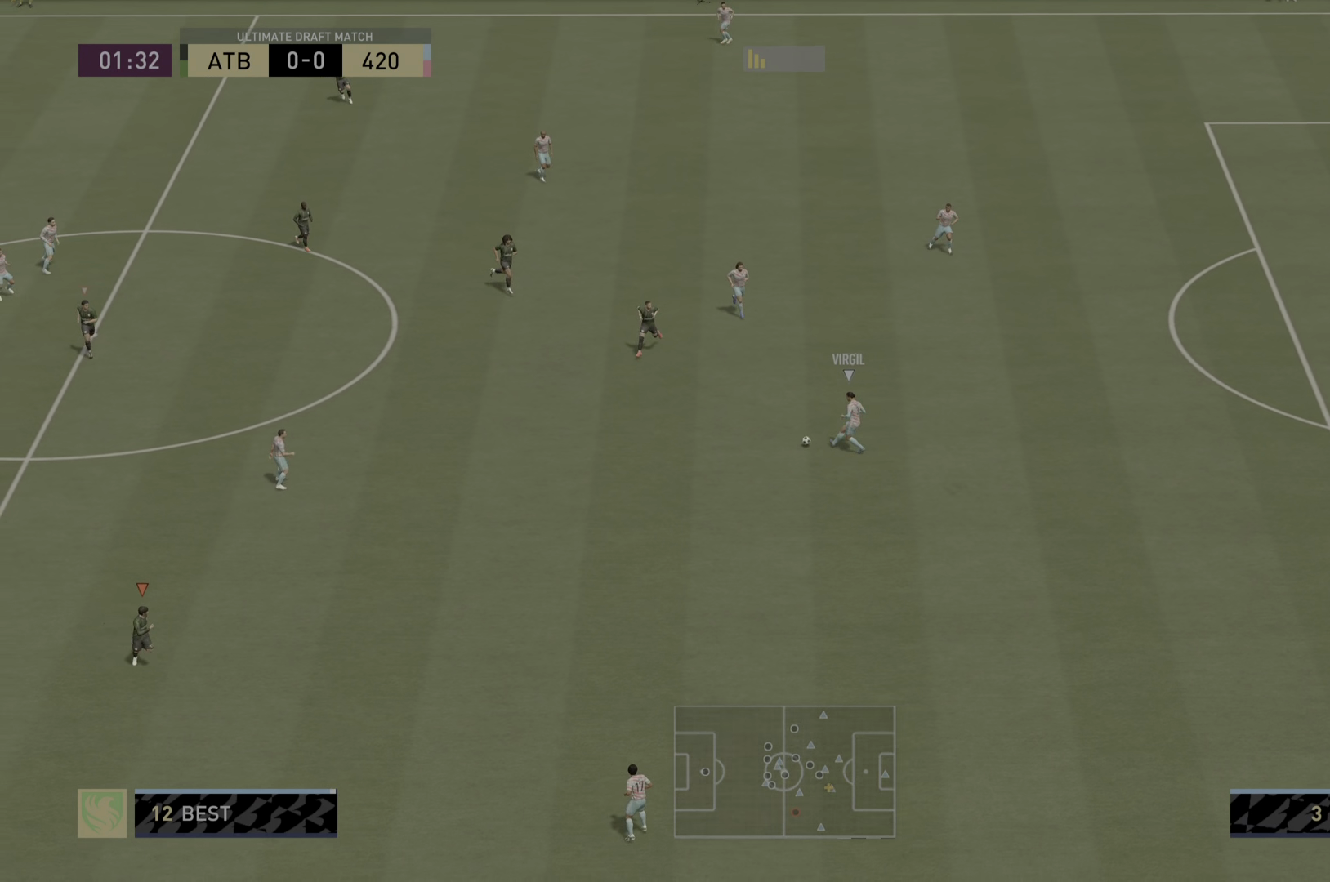
{"buttons": ["R2"], "left_stick": "down", "right_stick": "center", "events": [[151, "left_stick", "down"], [234, "right_stick", "up-left"], [418, "right_stick", "center"]]}
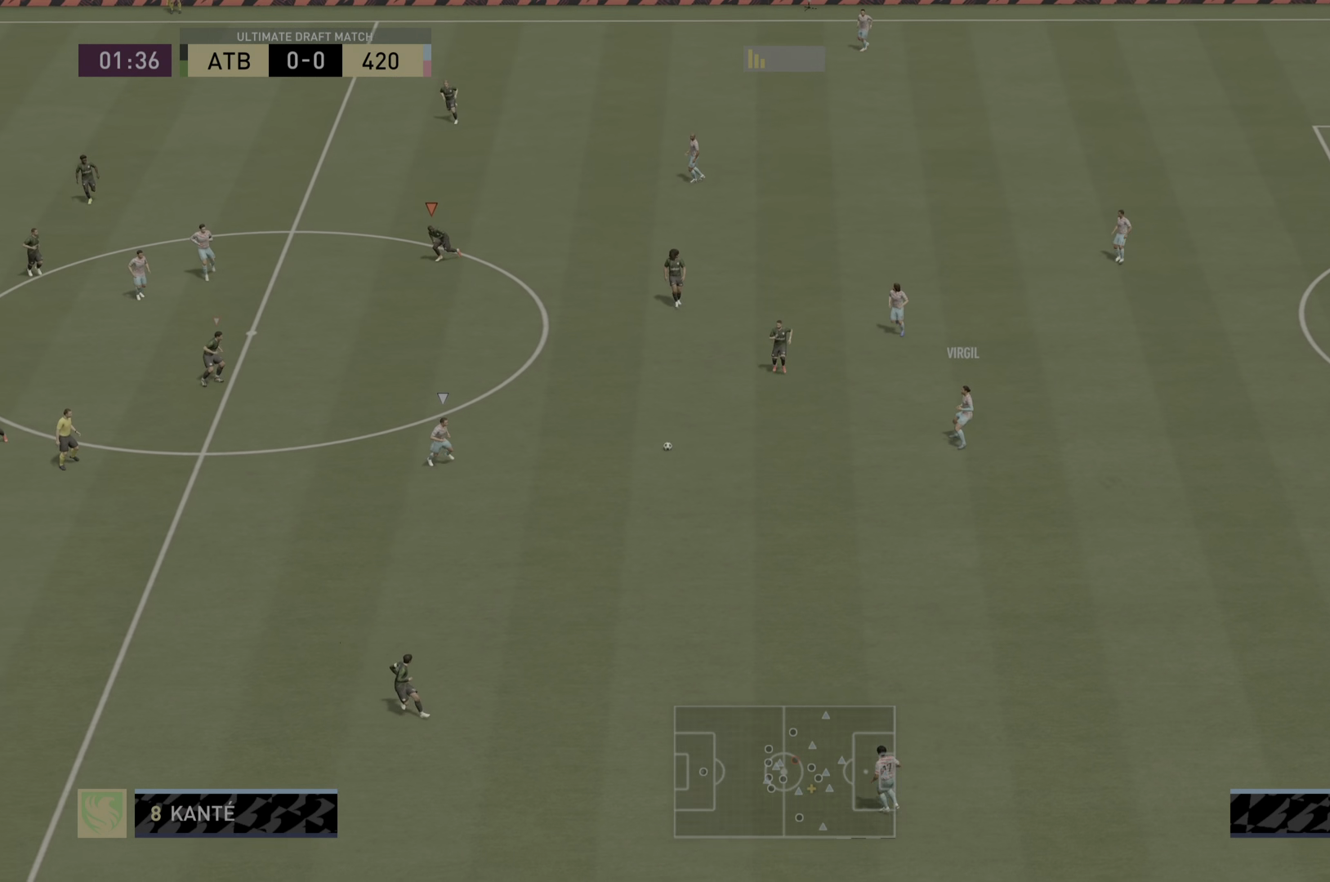
{"buttons": ["R2"], "left_stick": "down", "right_stick": "up-left", "events": [[350, "right_stick", "up-left"]]}
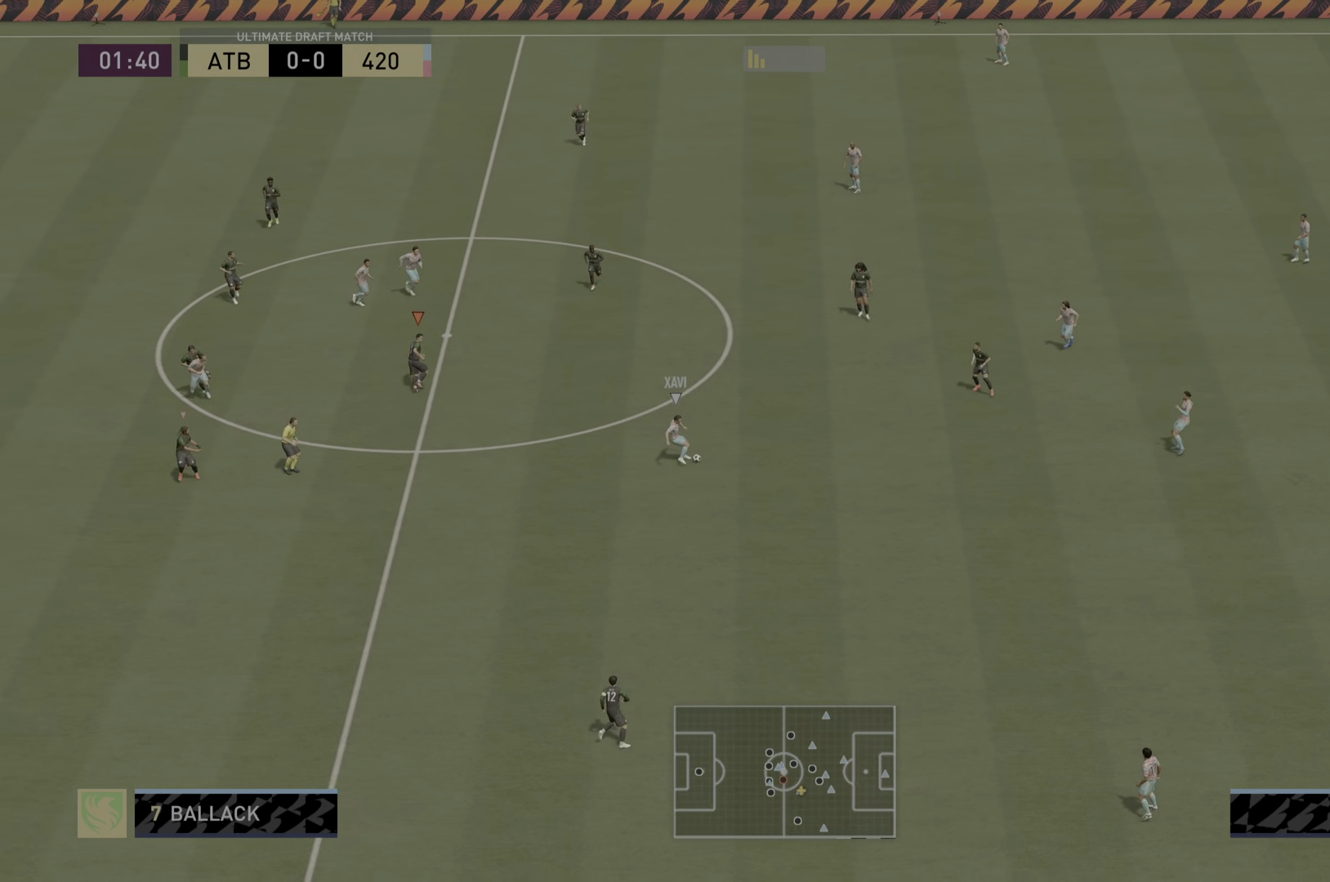
{"buttons": ["L2", "R2"], "left_stick": "right", "right_stick": "center", "events": [[16, "R1", "down"], [16, "right_stick", "center"], [50, "left_stick", "down-right"], [183, "left_stick", "right"], [233, "L2", "down"], [484, "R1", "up"]]}
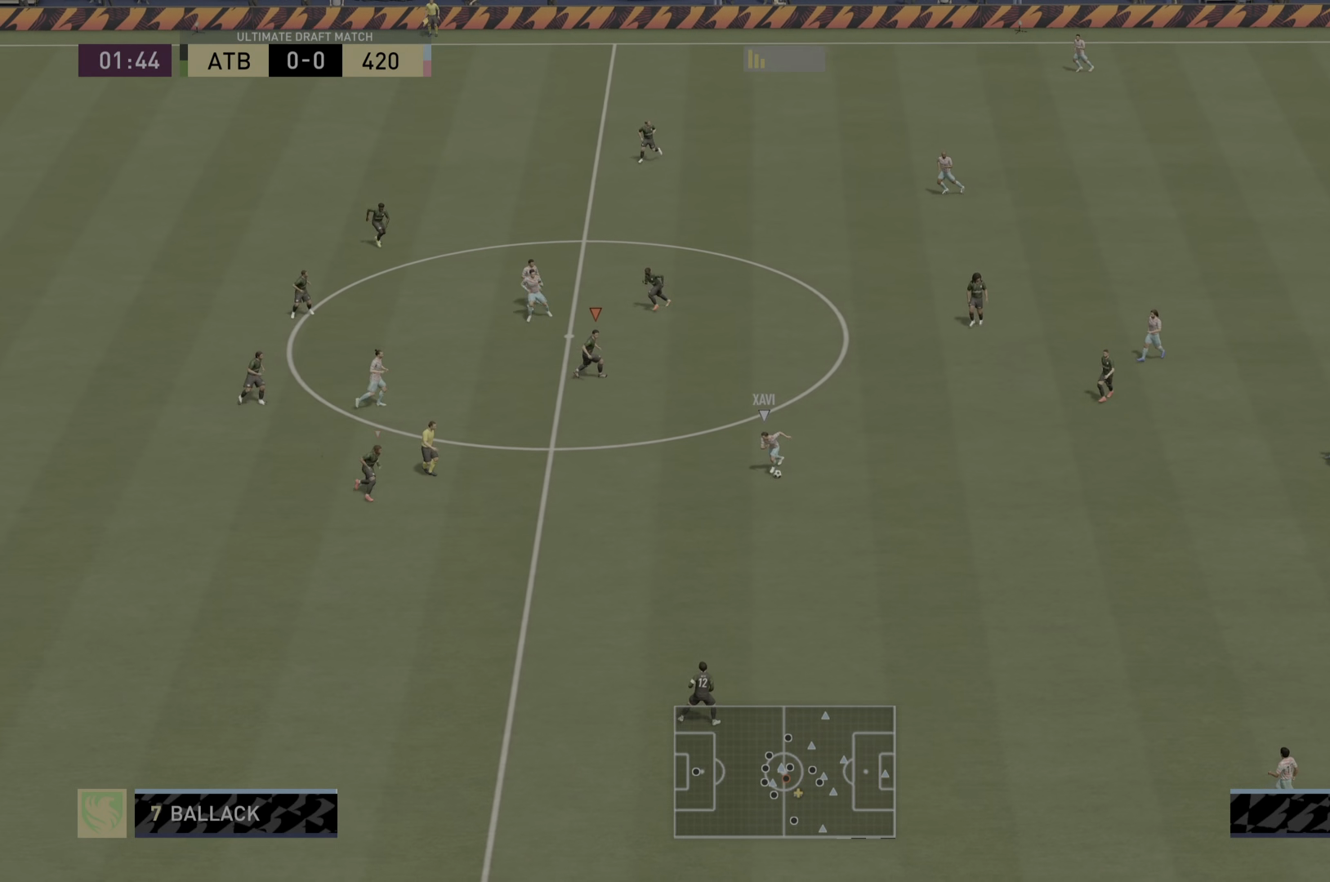
{"buttons": ["L2", "R2"], "left_stick": "down-left", "right_stick": "center", "events": [[50, "left_stick", "up-right"], [250, "left_stick", "center"], [384, "left_stick", "down-left"]]}
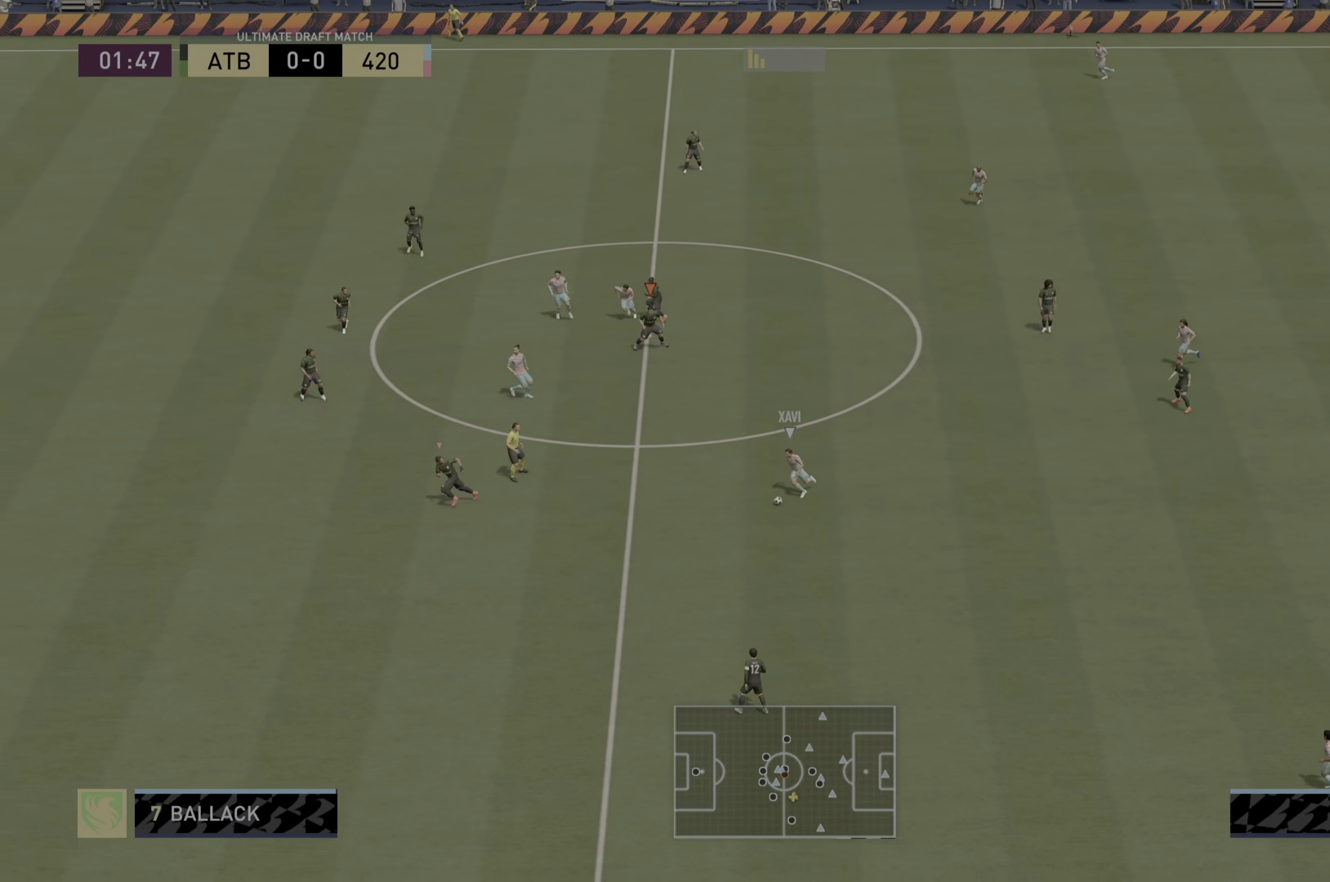
{"buttons": ["R2"], "left_stick": "down", "right_stick": "center", "events": [[16, "left_stick", "down"], [217, "L2", "up"]]}
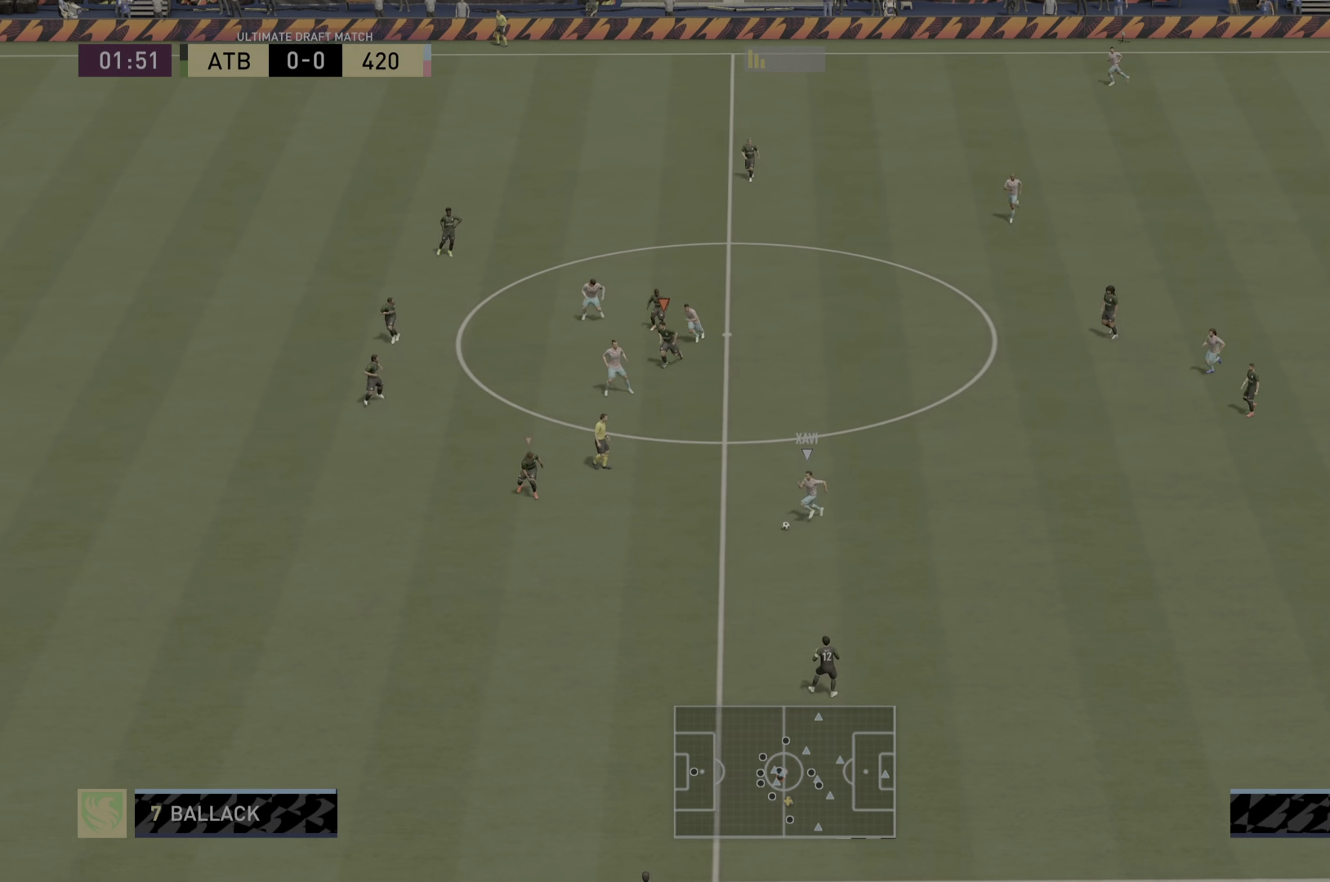
{"buttons": ["R2"], "left_stick": "down", "right_stick": "center", "events": []}